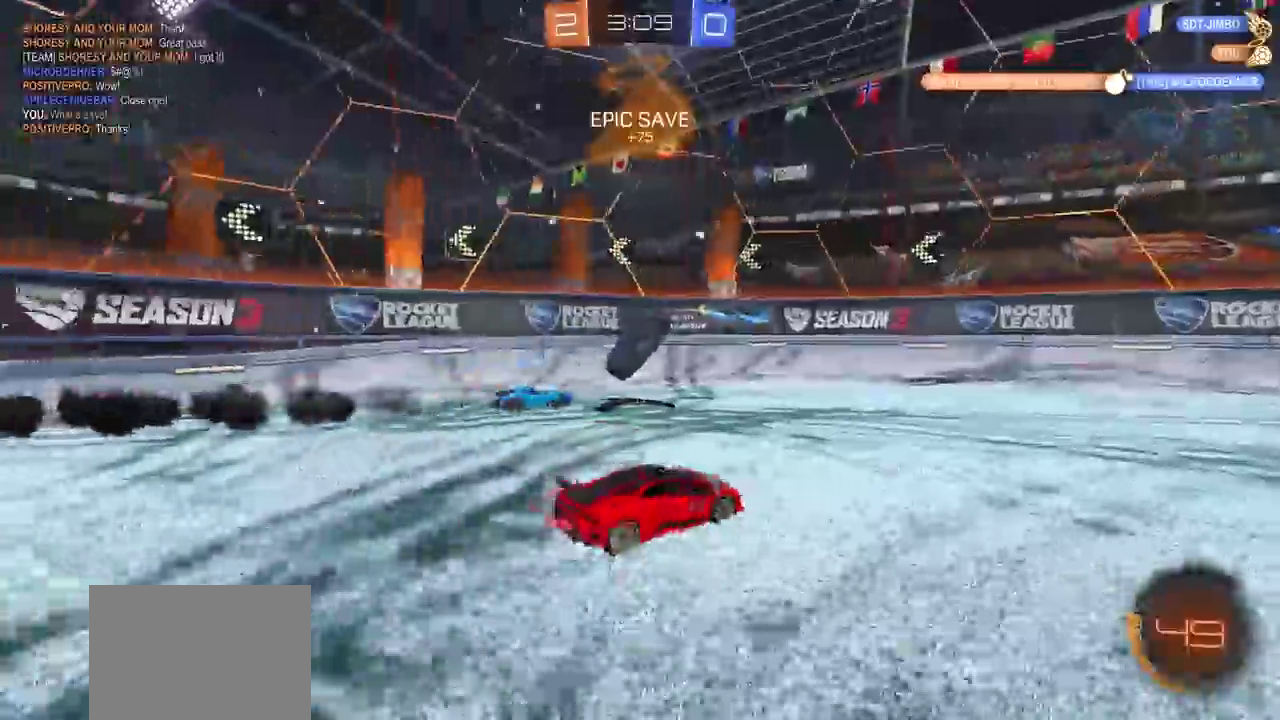
Gameplay with a controller (PlayStation layout); each line is a JSON object with the inputs held at the frame after it. "events" lists button and stick changes between this image and that frame as [ms after this image, input, new state], when the widget could be followed in between. Not read: L2 R1.
{"buttons": ["CIRCLE", "L1", "R2"], "left_stick": "up-right", "right_stick": "center", "events": [[300, "left_stick", "center"], [467, "left_stick", "up-right"]]}
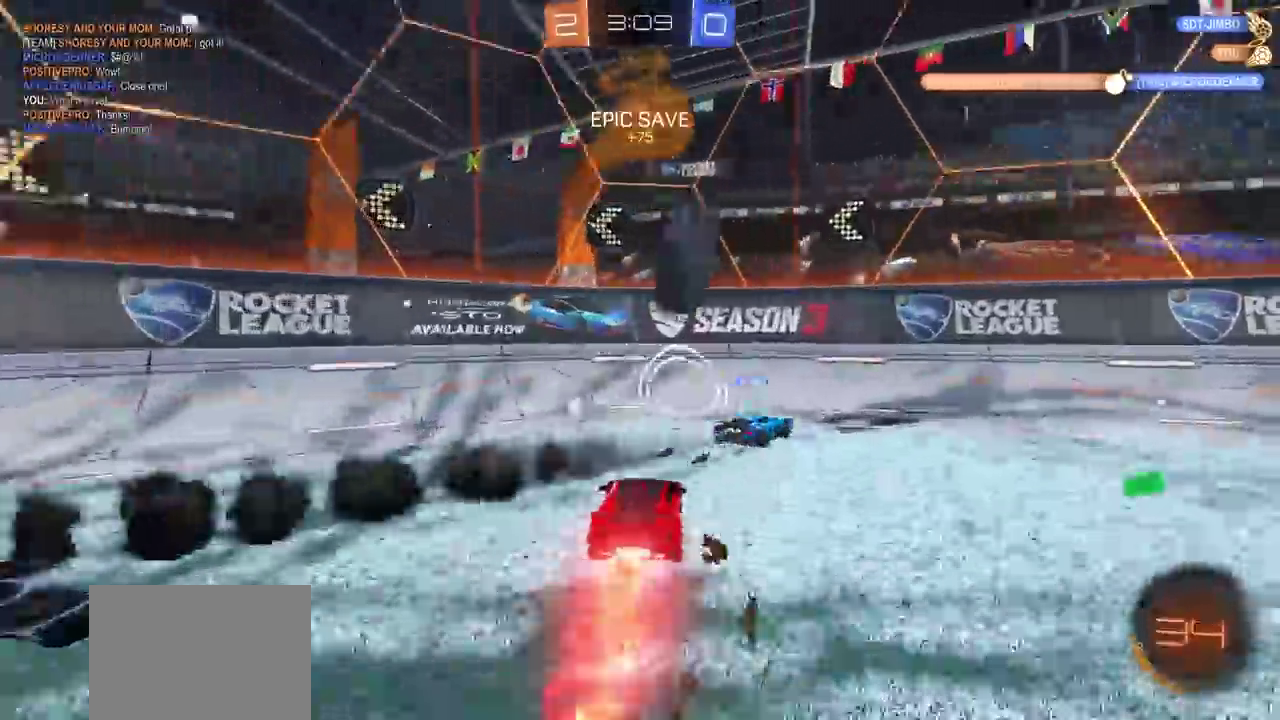
{"buttons": ["R2"], "left_stick": "up-right", "right_stick": "center", "events": [[83, "left_stick", "right"], [200, "left_stick", "down-left"], [267, "left_stick", "center"], [333, "L1", "up"], [417, "left_stick", "up-right"], [500, "CIRCLE", "up"]]}
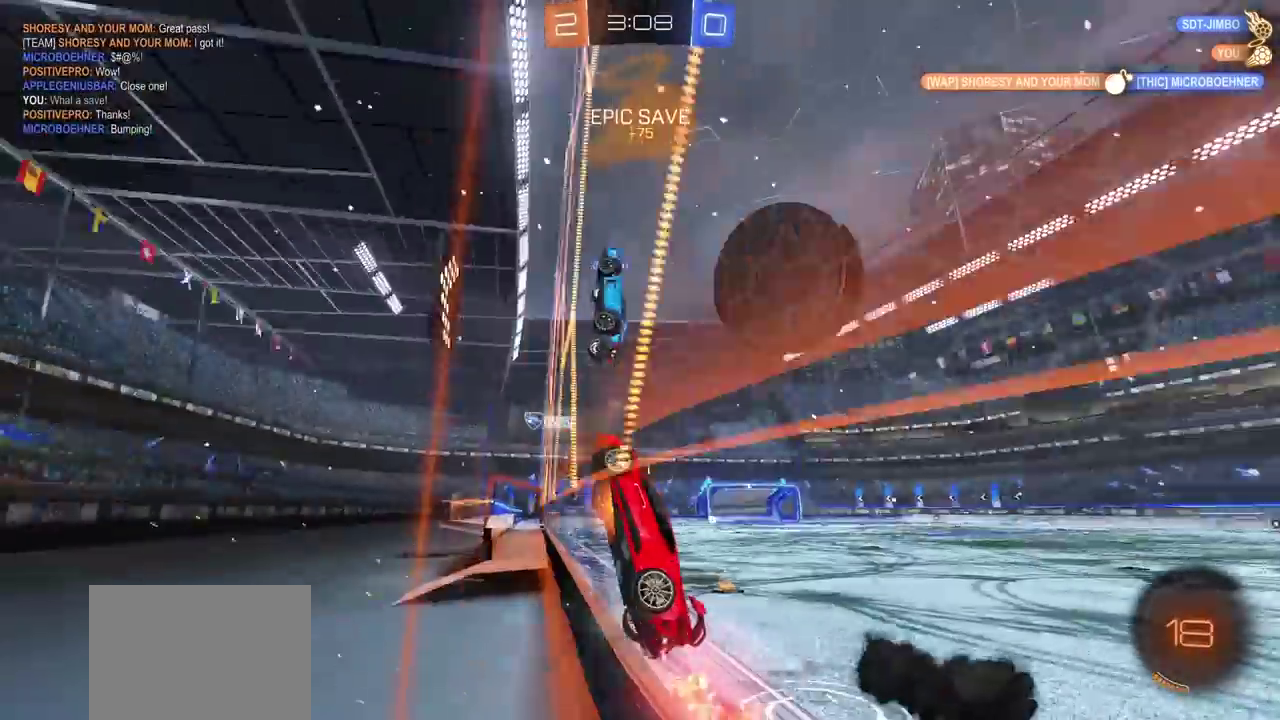
{"buttons": ["R2"], "left_stick": "right", "right_stick": "center", "events": [[17, "left_stick", "right"], [133, "L1", "down"], [250, "L1", "up"]]}
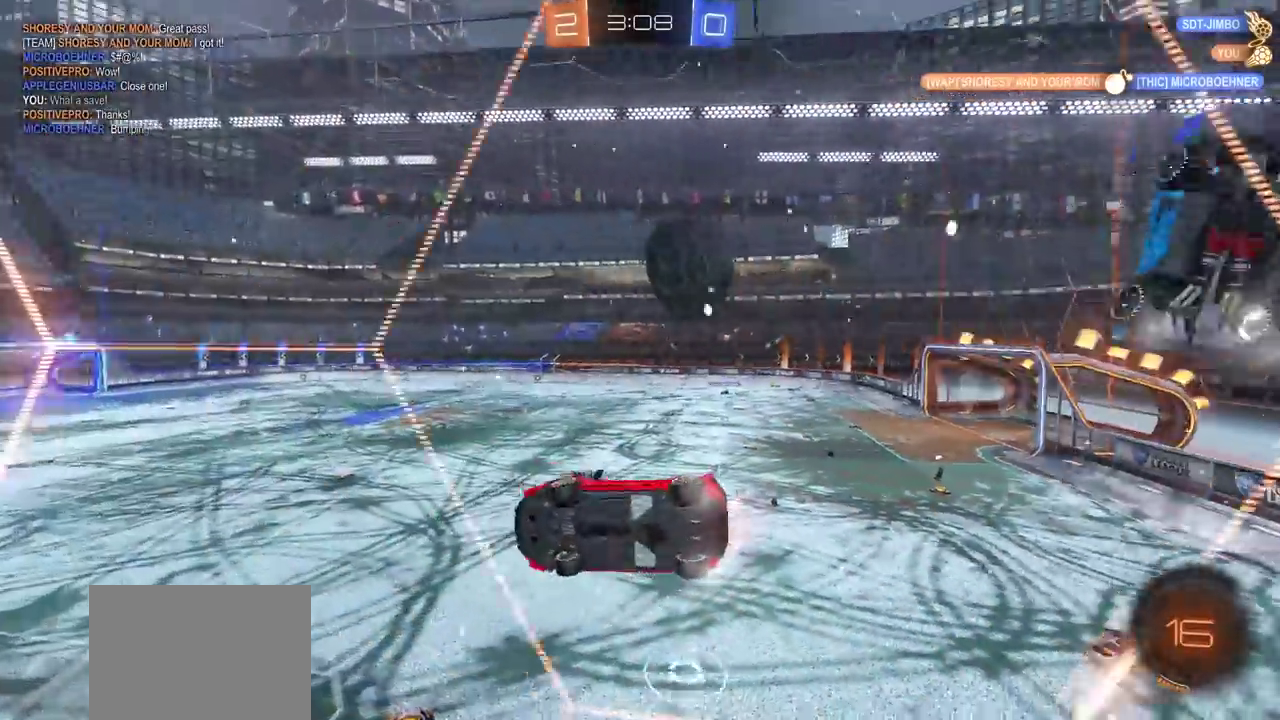
{"buttons": ["R2"], "left_stick": "center", "right_stick": "center", "events": [[183, "L1", "down"], [250, "L1", "up"], [500, "left_stick", "center"]]}
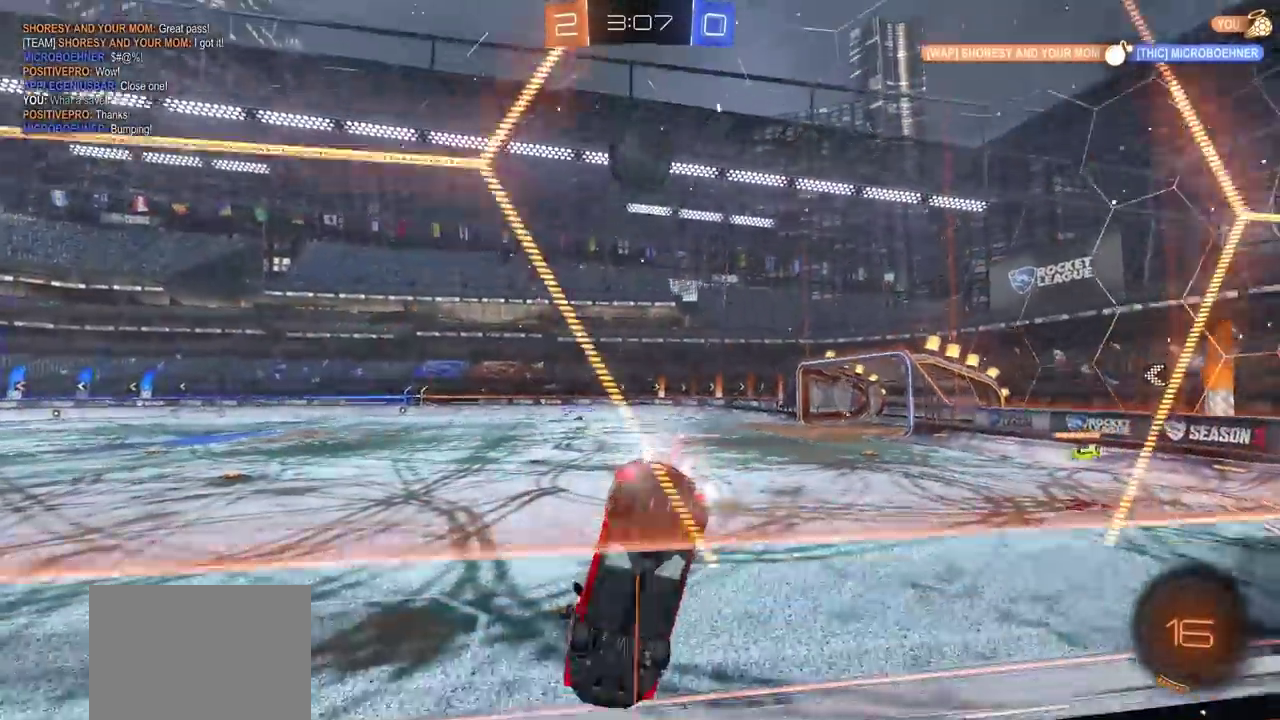
{"buttons": ["R2"], "left_stick": "right", "right_stick": "center", "events": [[117, "left_stick", "right"], [233, "left_stick", "center"], [500, "left_stick", "right"]]}
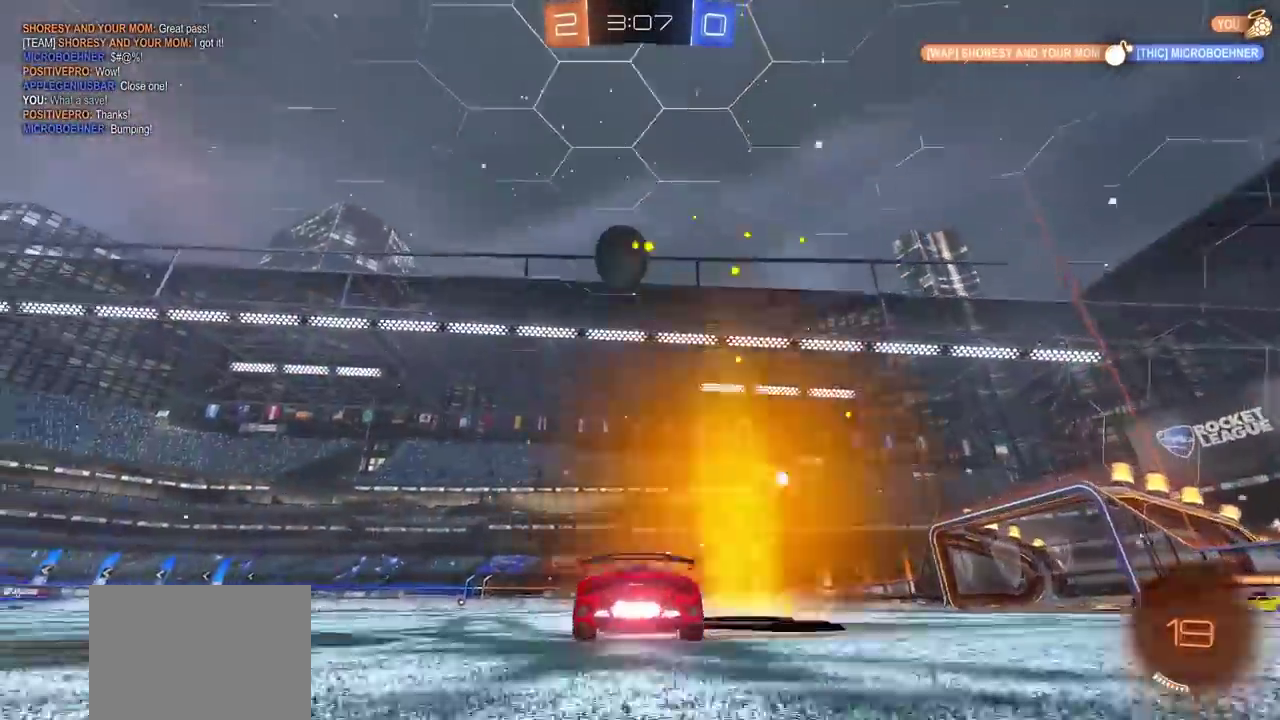
{"buttons": ["CIRCLE", "L1", "R2"], "left_stick": "left", "right_stick": "center", "events": [[150, "left_stick", "center"], [250, "L1", "down"], [267, "left_stick", "left"], [400, "CIRCLE", "down"]]}
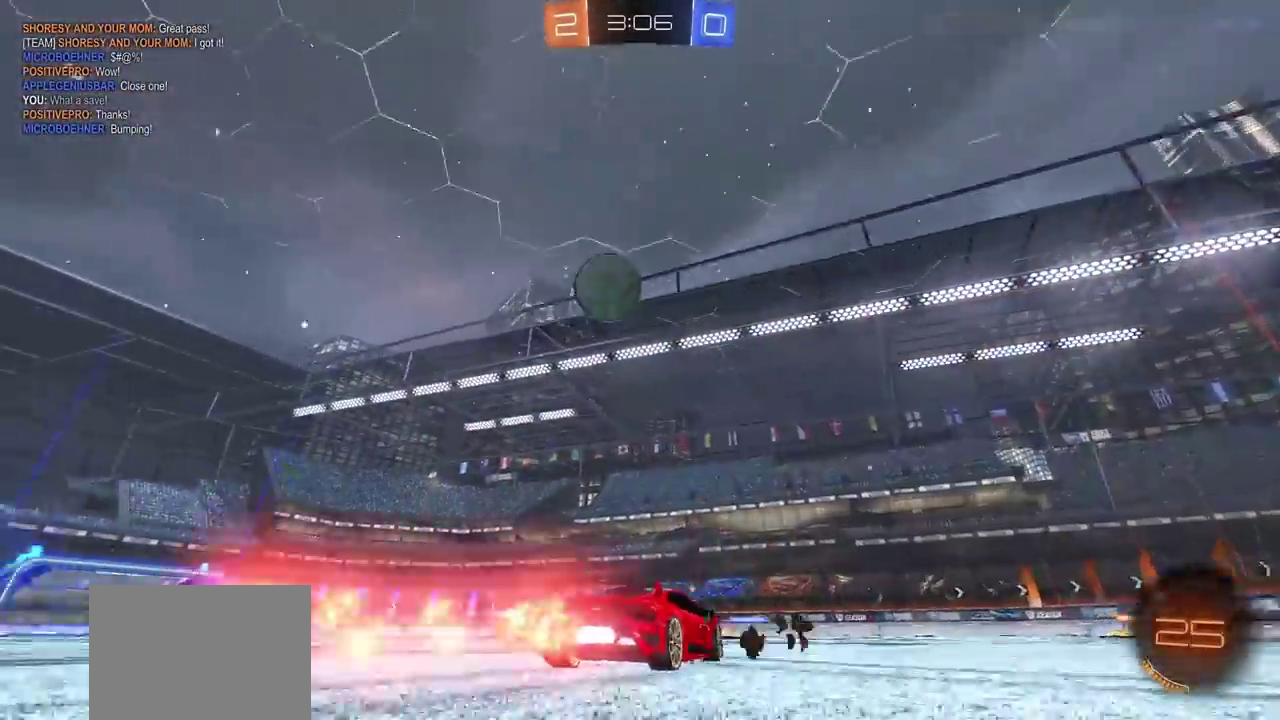
{"buttons": ["CIRCLE", "R2"], "left_stick": "center", "right_stick": "center", "events": [[17, "L1", "up"], [200, "left_stick", "center"]]}
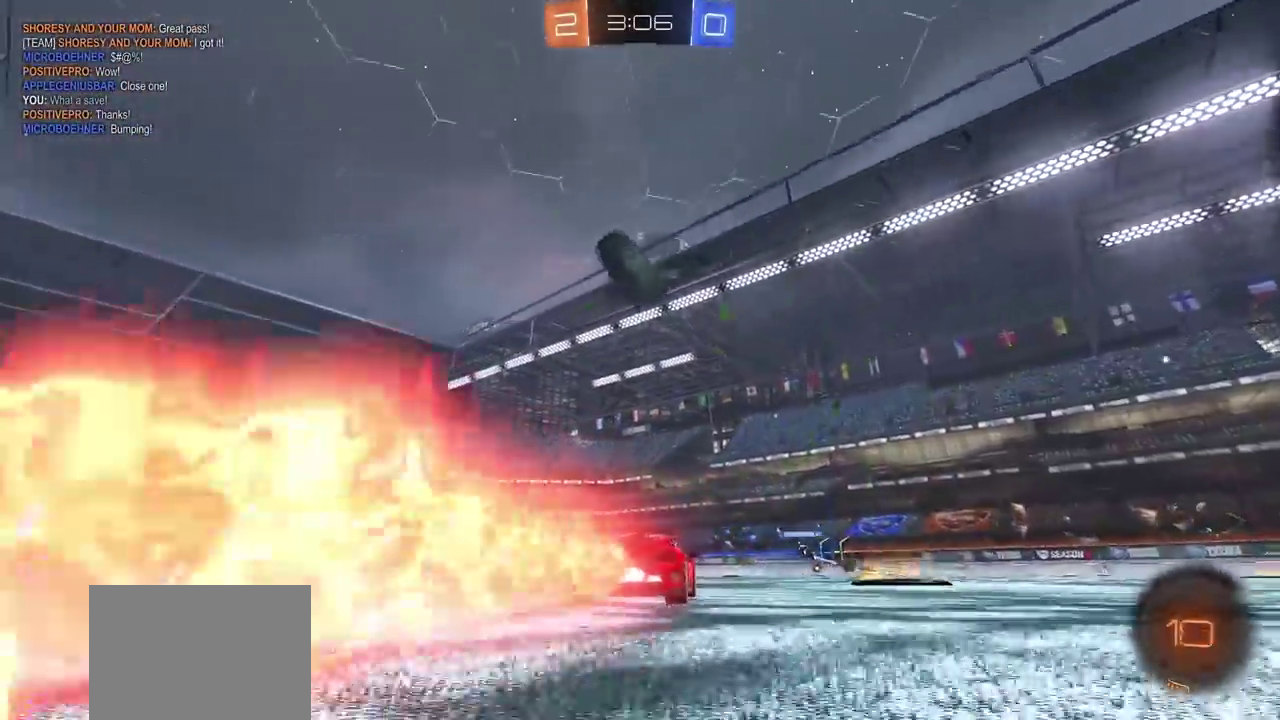
{"buttons": ["R2"], "left_stick": "up", "right_stick": "center", "events": [[133, "left_stick", "left"], [217, "CROSS", "down"], [250, "left_stick", "down-left"], [400, "CIRCLE", "up"], [400, "CROSS", "up"], [433, "left_stick", "up-left"], [500, "left_stick", "up"]]}
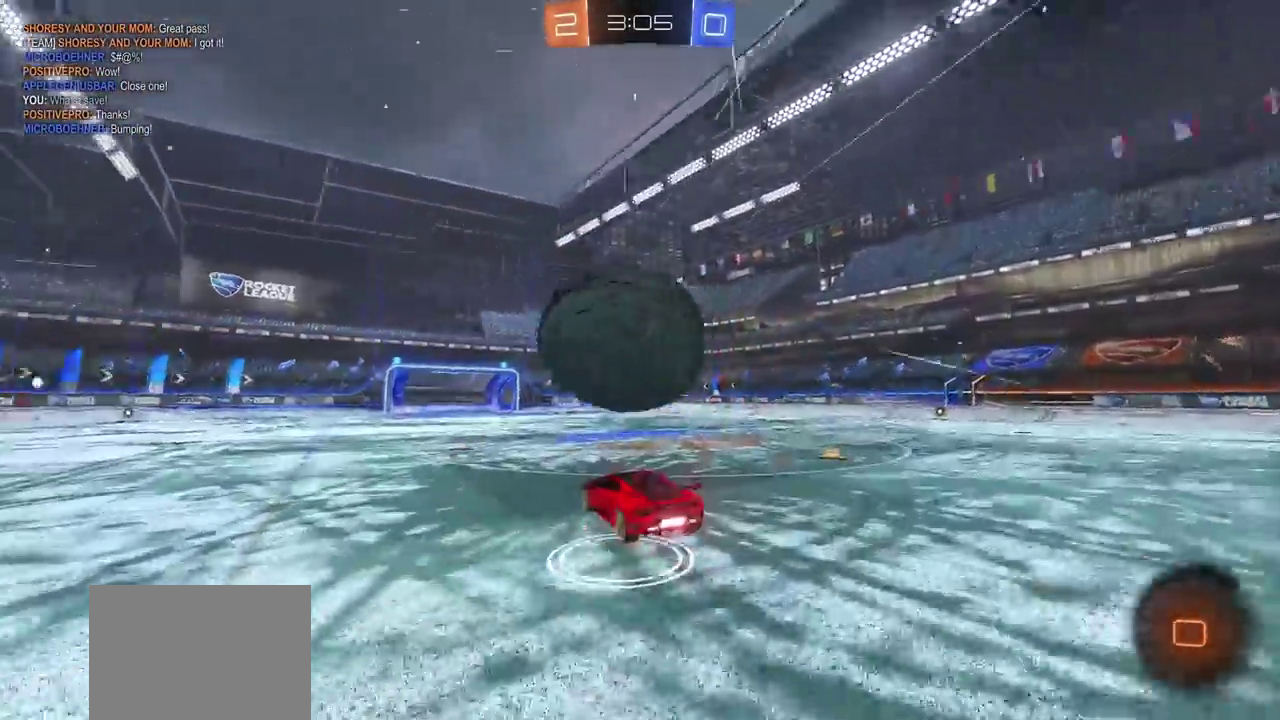
{"buttons": ["R2"], "left_stick": "center", "right_stick": "center", "events": [[17, "CROSS", "down"], [200, "CROSS", "up"], [383, "left_stick", "center"]]}